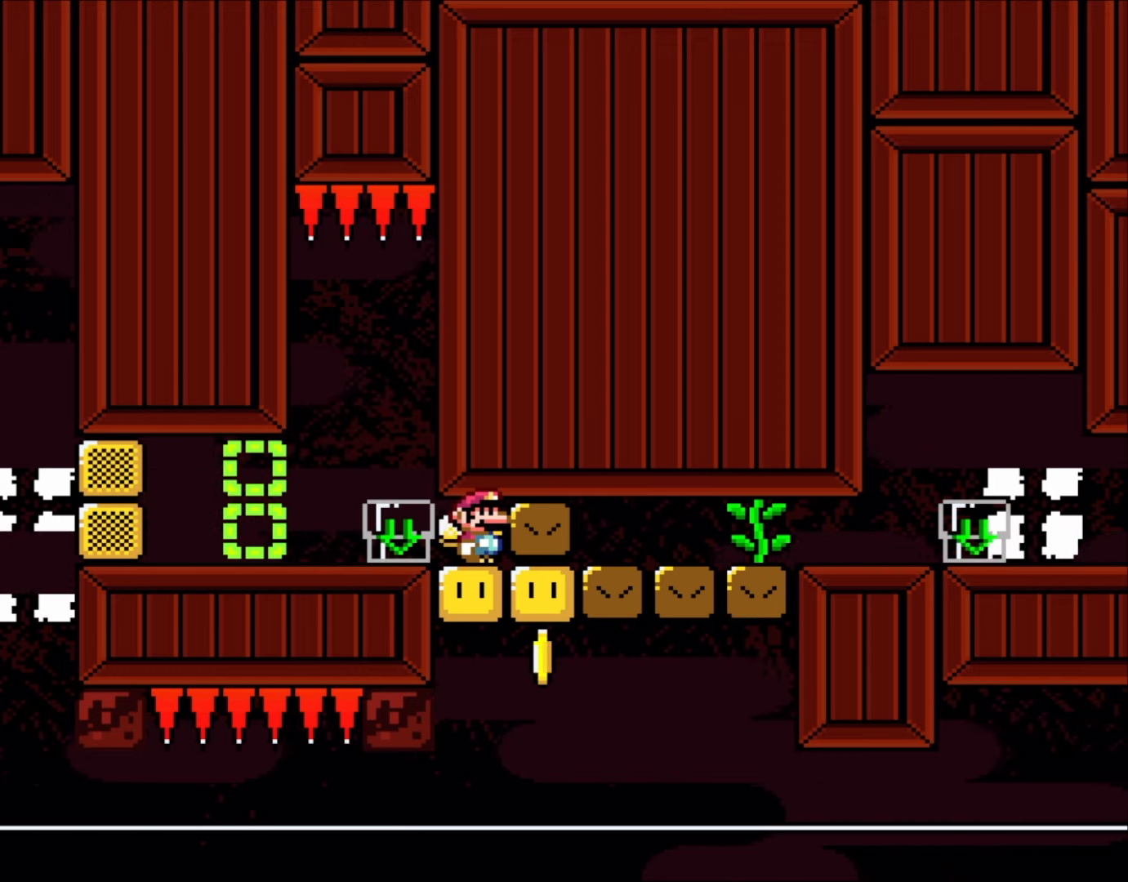
Gameplay with a controller (Nintendo layout); each line is a JSON object with the inputs held at the frame after it. "events" lists button and stick changes between this image and that frame as [ms after this image, input, new state], when the widget could be followed in between. Not read: L3 R3.
{"buttons": [], "events": [[117, "DPAD_RIGHT", "down"], [500, "DPAD_RIGHT", "up"]]}
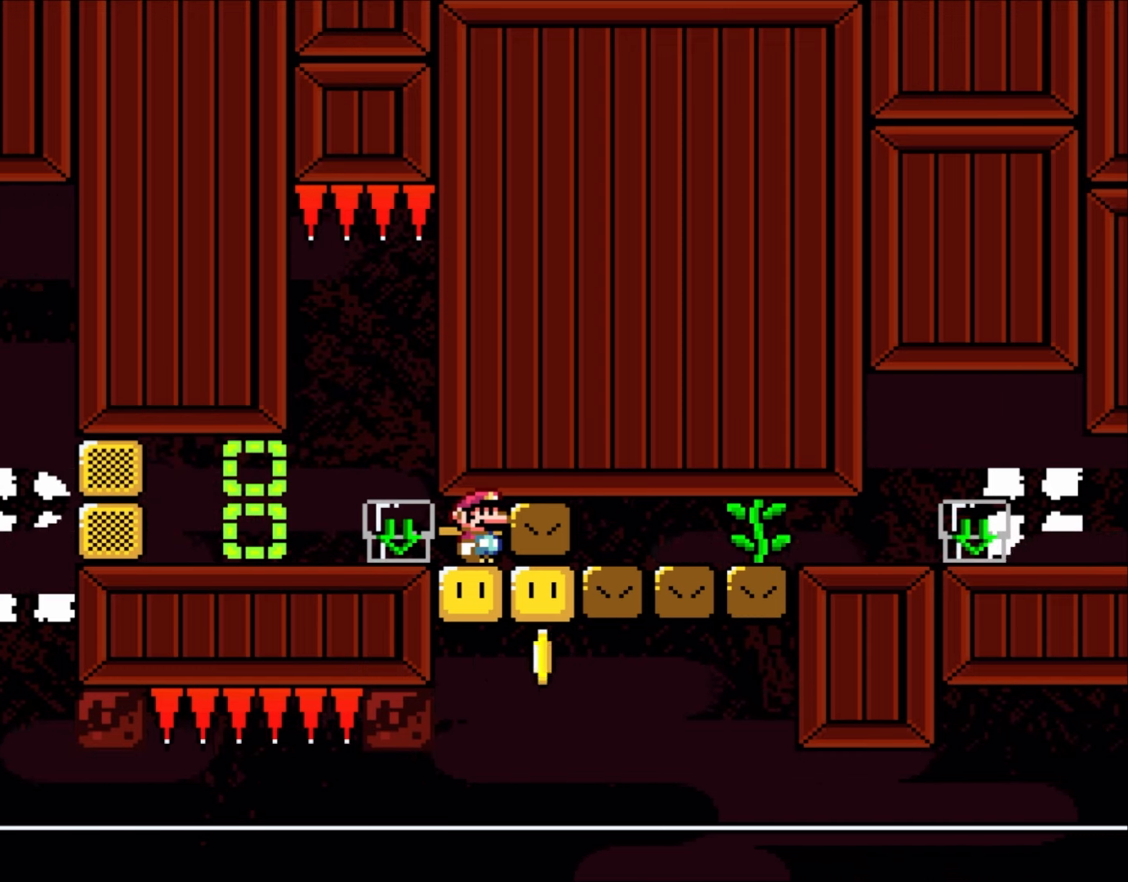
{"buttons": ["A"], "events": [[500, "A", "down"]]}
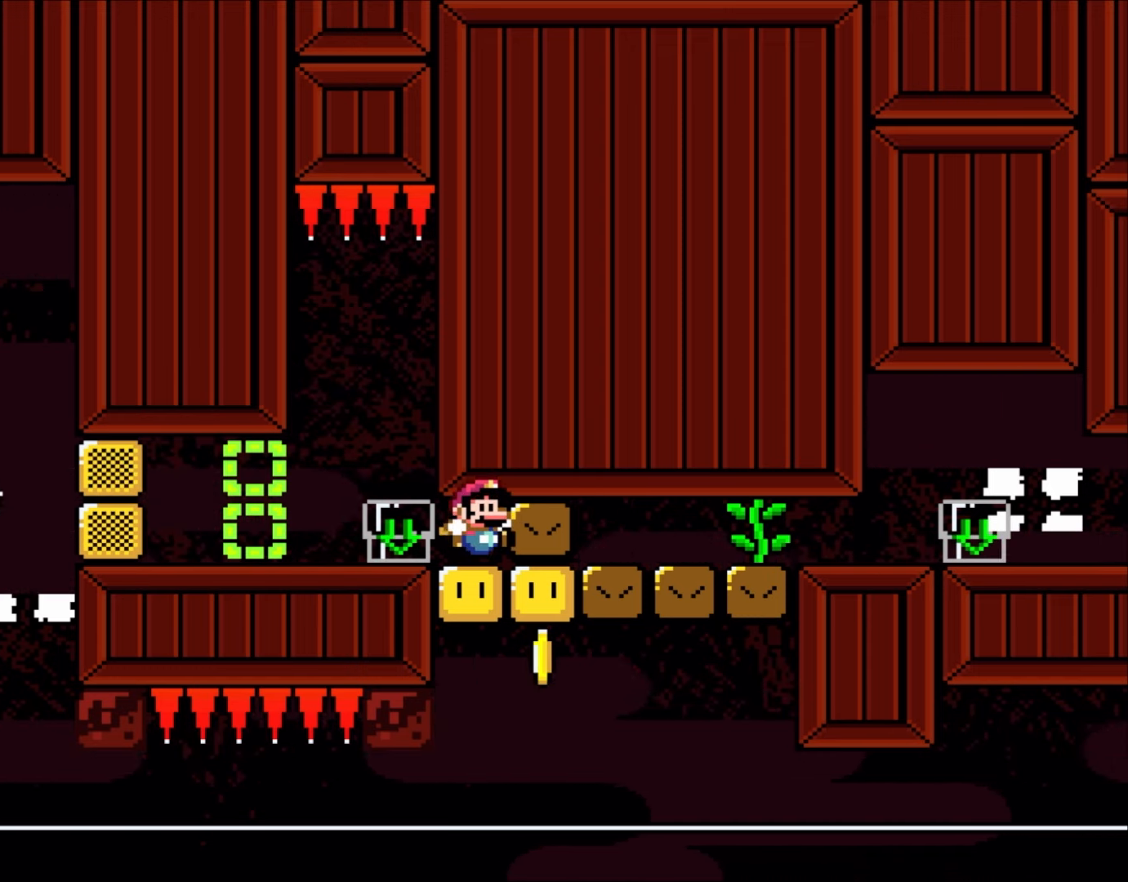
{"buttons": ["A"], "events": [[100, "A", "up"], [100, "B", "down"], [150, "B", "up"], [233, "B", "down"], [333, "A", "down"], [333, "B", "up"], [400, "B", "down"], [433, "A", "up"], [500, "A", "down"], [500, "B", "up"]]}
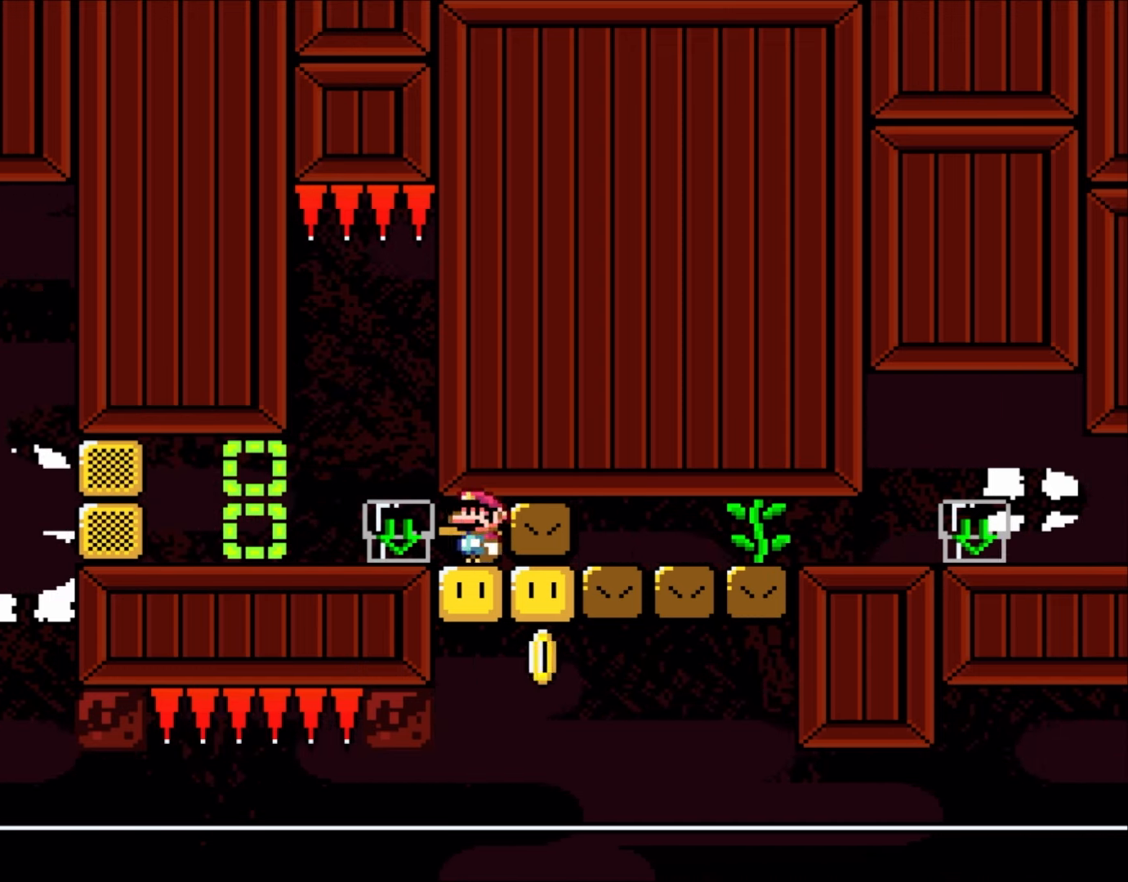
{"buttons": [], "events": [[50, "A", "up"], [50, "B", "down"], [167, "A", "down"], [167, "B", "up"], [233, "B", "down"], [267, "A", "up"], [333, "B", "up"], [367, "A", "down"], [400, "B", "down"], [433, "A", "up"], [500, "B", "up"]]}
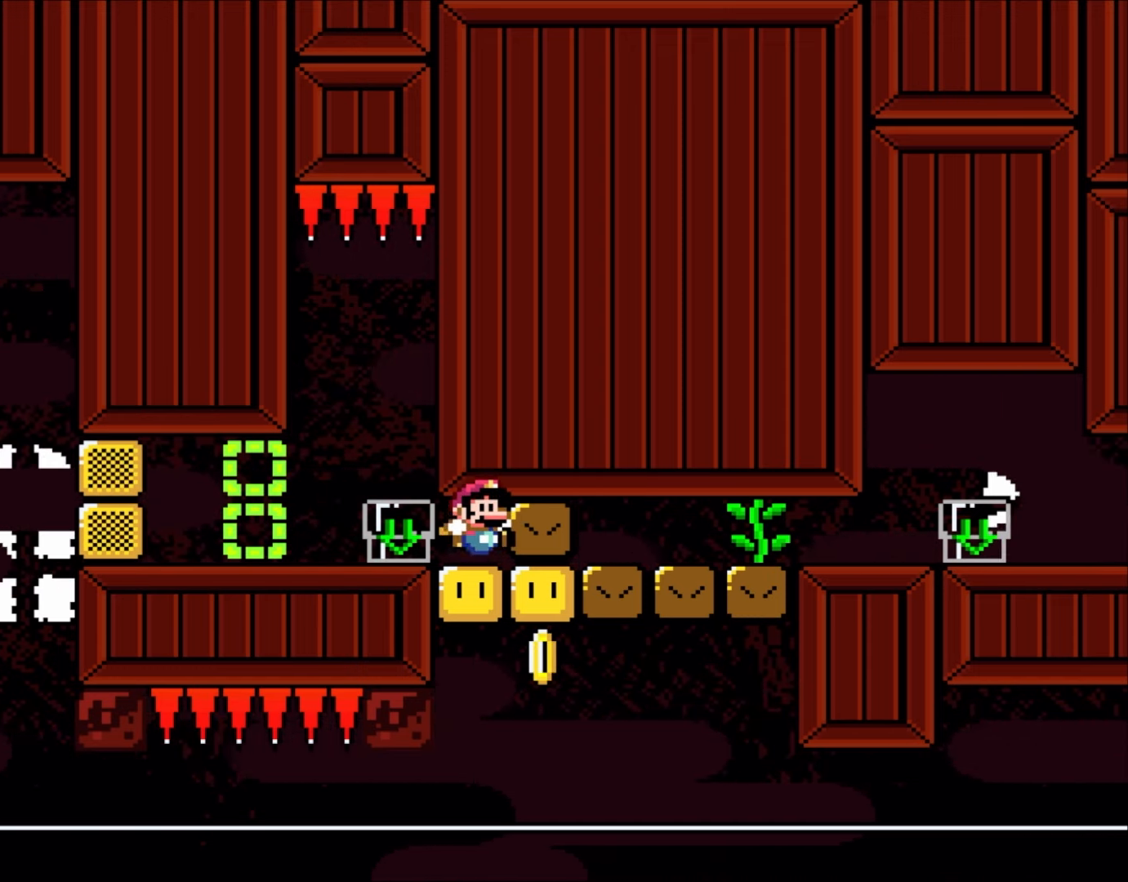
{"buttons": ["B"], "events": [[33, "A", "down"], [67, "B", "down"], [100, "A", "up"], [150, "B", "up"], [183, "A", "down"], [267, "A", "up"], [267, "B", "down"], [350, "A", "down"], [350, "B", "up"], [433, "B", "down"], [467, "A", "up"]]}
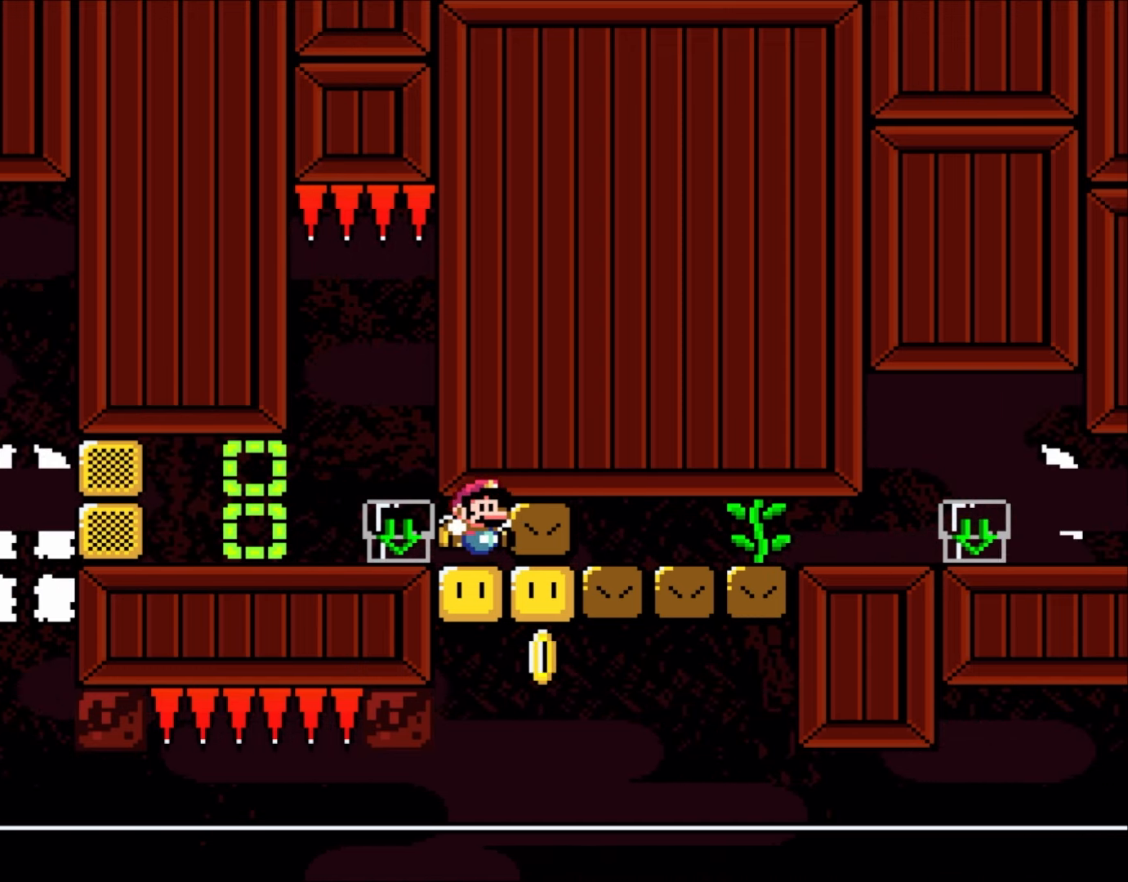
{"buttons": ["B"], "events": [[33, "A", "down"], [33, "B", "up"], [83, "B", "down"], [117, "A", "up"], [200, "A", "down"], [200, "B", "up"], [267, "B", "down"], [300, "A", "up"], [367, "A", "down"], [367, "B", "up"], [433, "B", "down"], [467, "A", "up"]]}
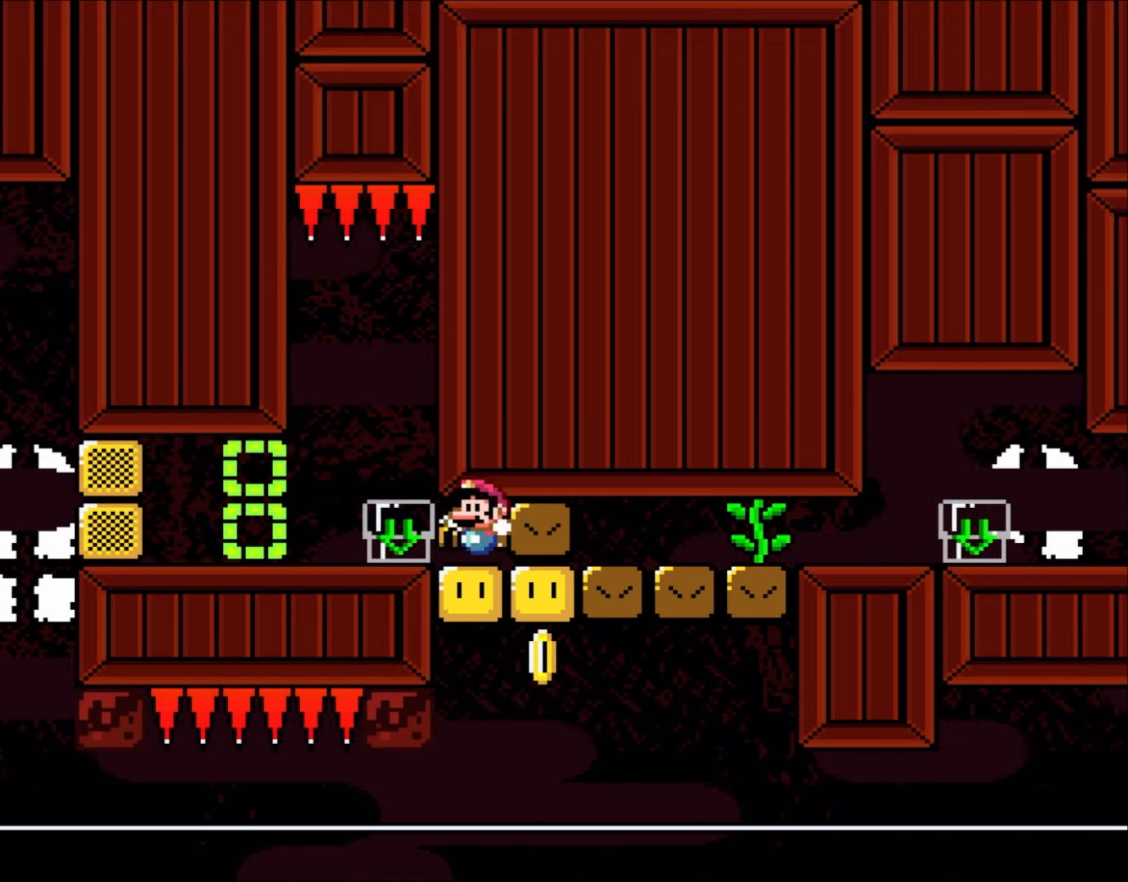
{"buttons": ["B"], "events": [[33, "A", "down"], [33, "B", "up"], [100, "B", "down"], [133, "A", "up"], [167, "B", "up"], [200, "A", "down"], [267, "A", "up"], [267, "B", "down"], [367, "A", "down"], [367, "B", "up"], [417, "A", "up"], [417, "B", "down"]]}
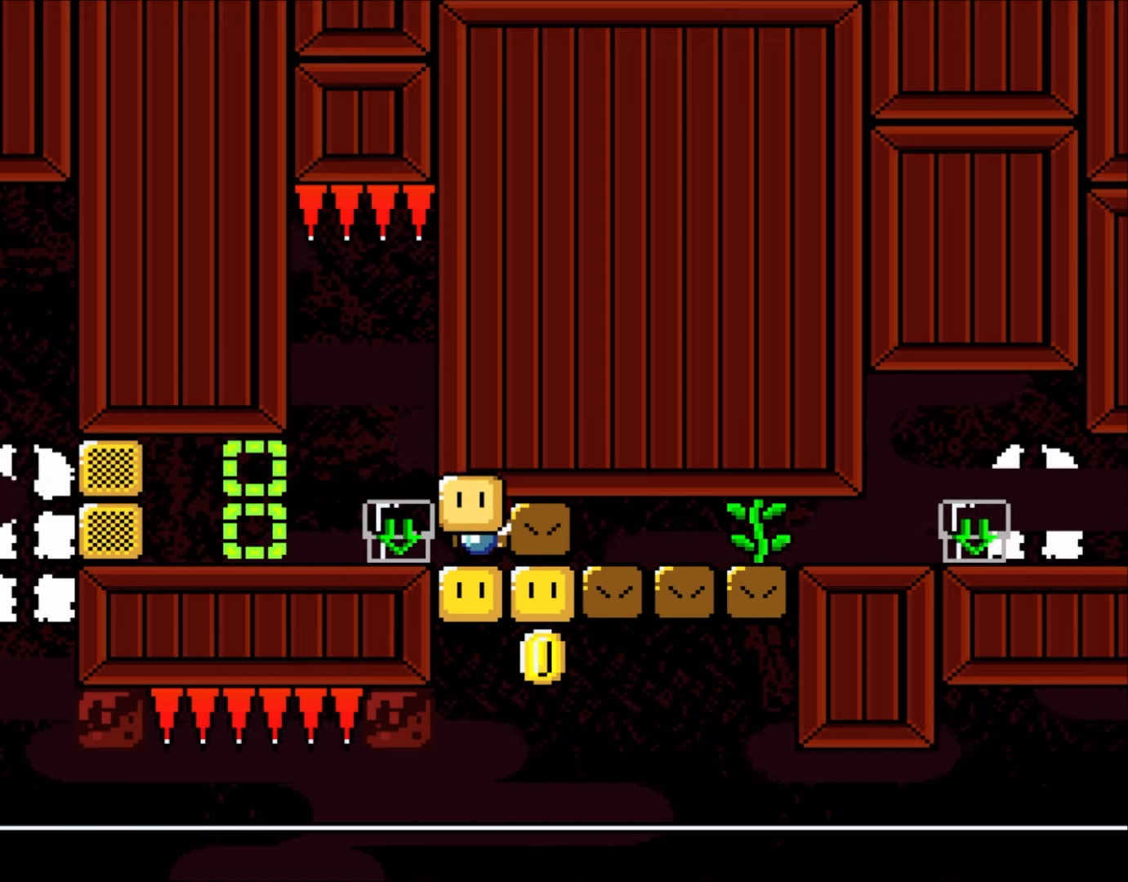
{"buttons": ["B"], "events": [[33, "A", "down"], [33, "B", "up"], [83, "A", "up"], [83, "B", "down"], [200, "A", "down"], [200, "B", "up"], [267, "B", "down"], [283, "A", "up"], [333, "B", "up"], [400, "A", "down"], [450, "B", "down"], [467, "A", "up"]]}
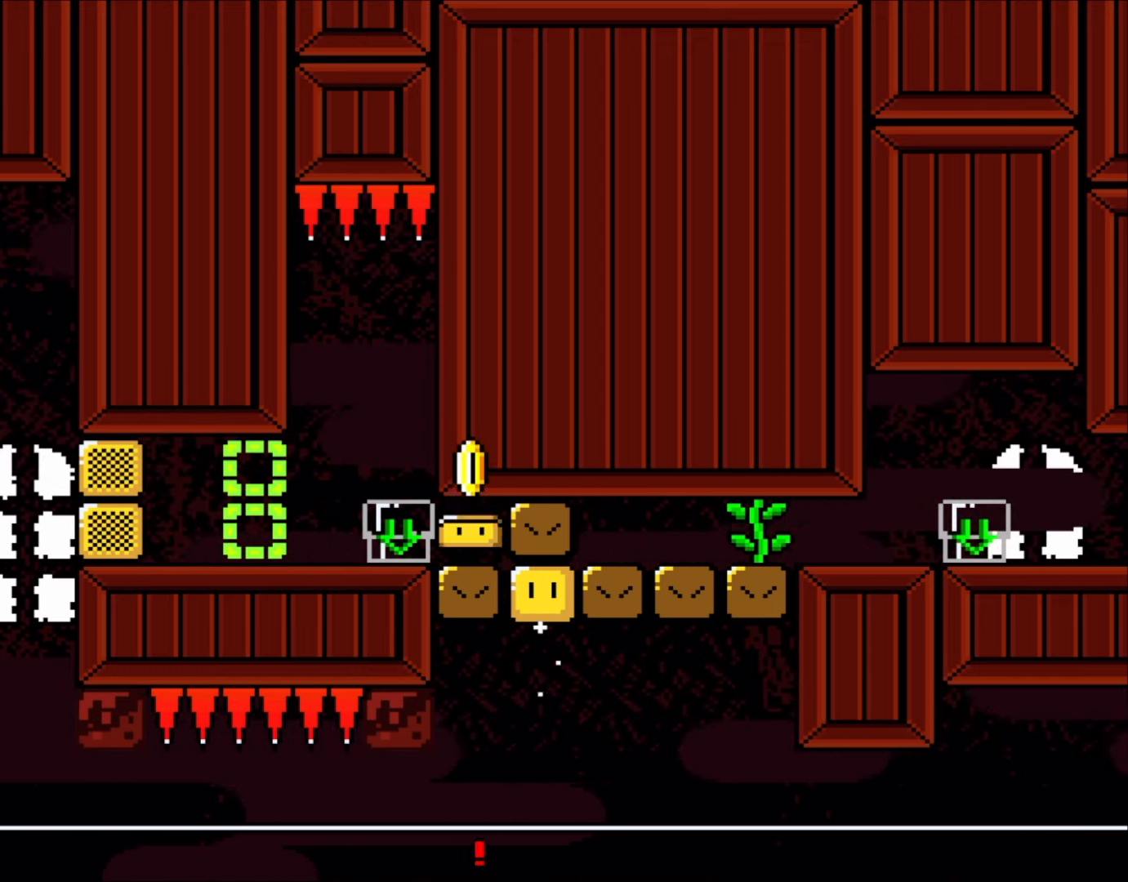
{"buttons": [], "events": [[33, "B", "up"]]}
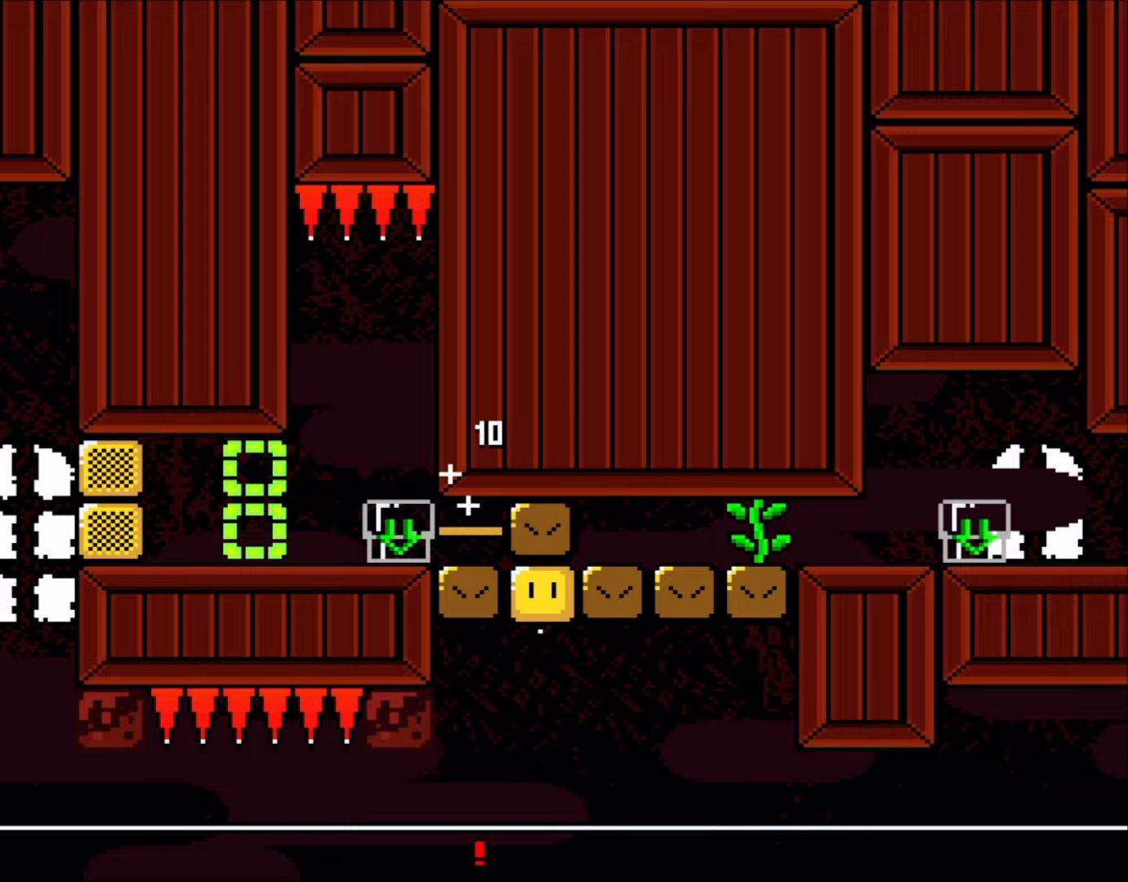
{"buttons": [], "events": []}
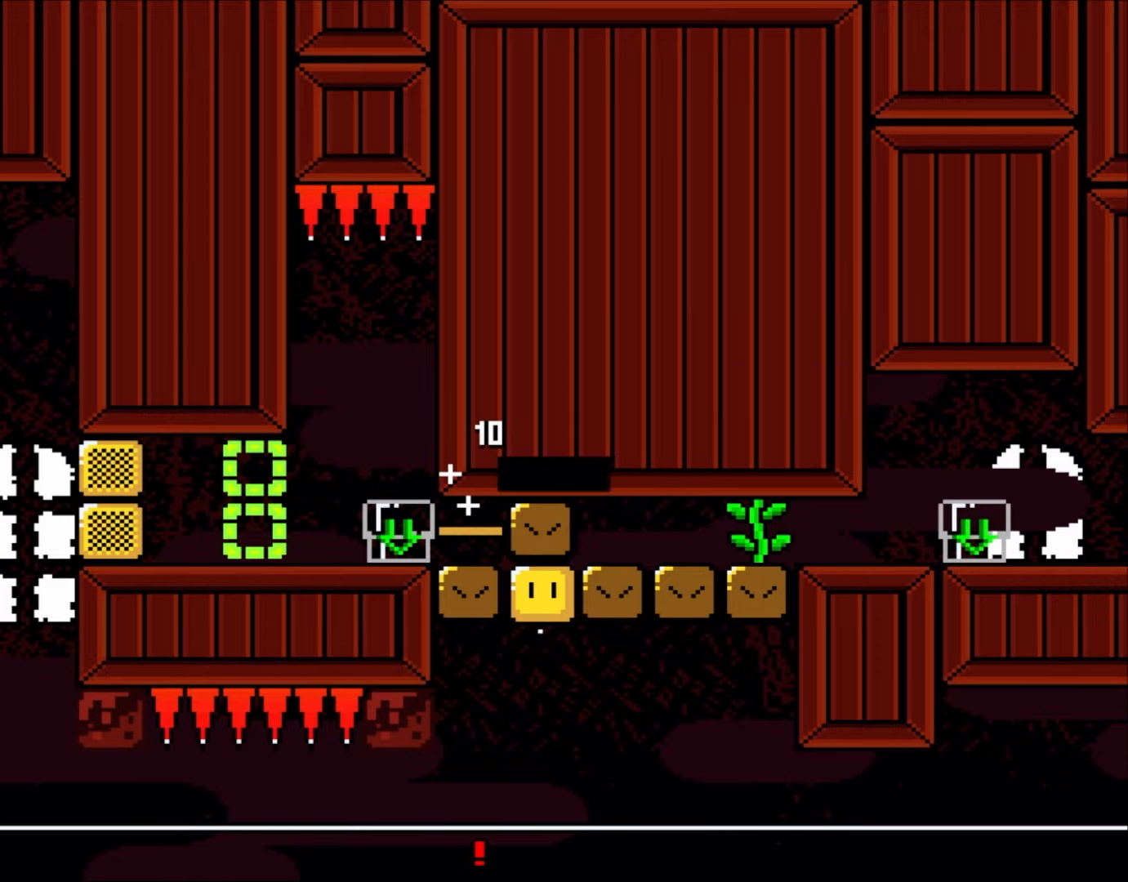
{"buttons": [], "events": []}
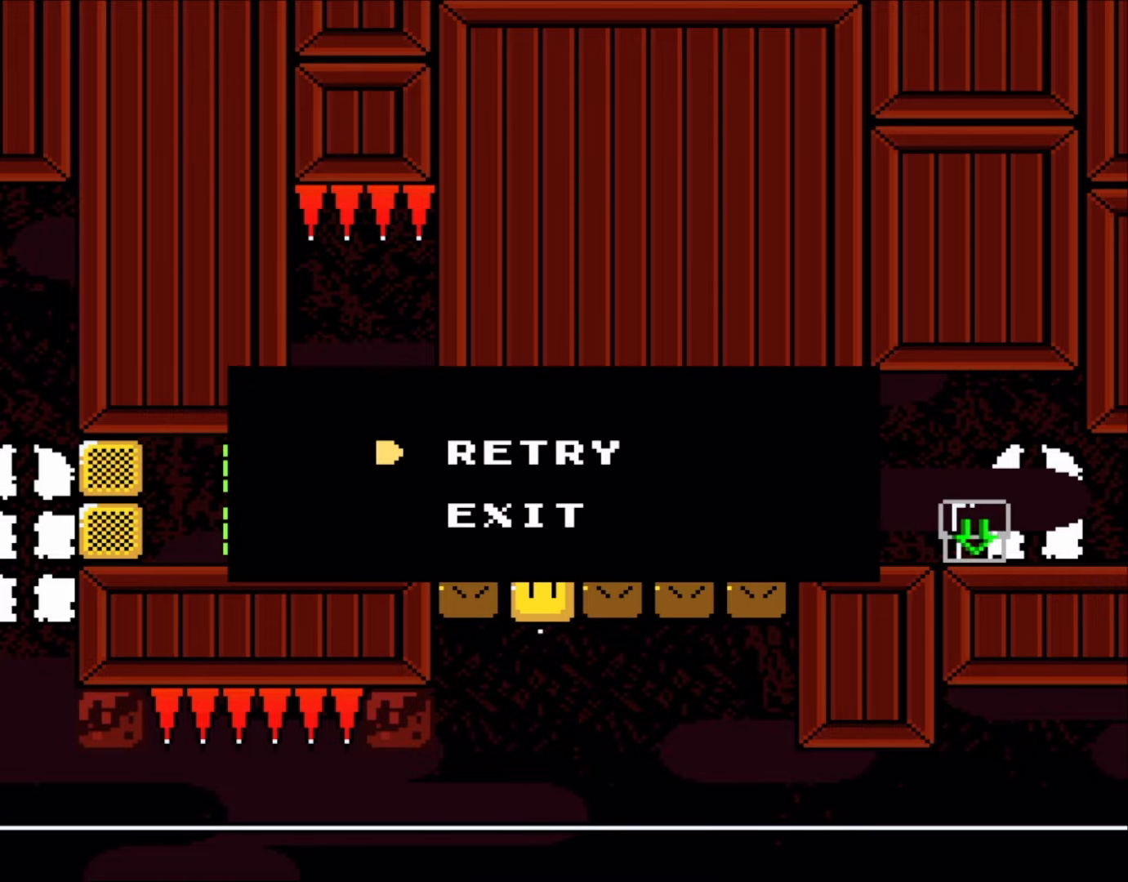
{"buttons": ["X", "DPAD_RIGHT"], "events": [[233, "DPAD_RIGHT", "down"], [250, "X", "down"], [367, "A", "down"], [483, "A", "up"]]}
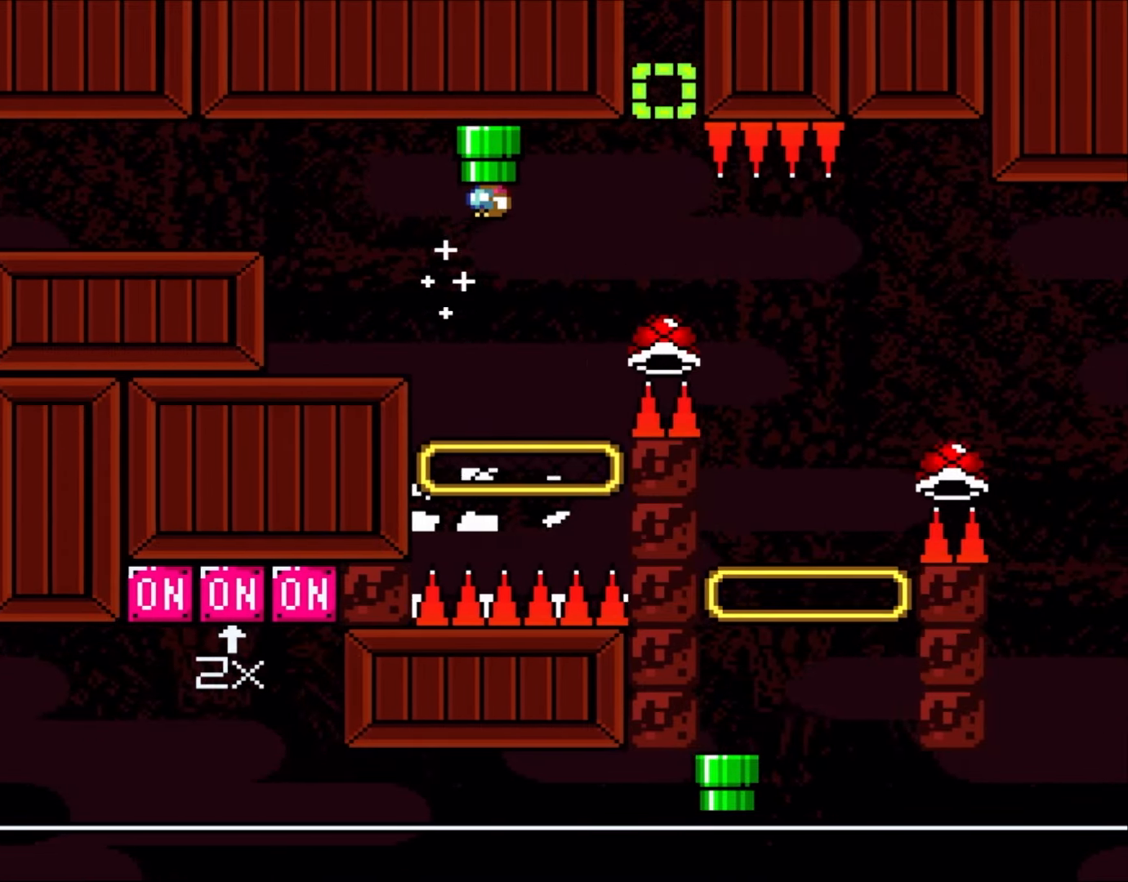
{"buttons": ["A", "X", "DPAD_RIGHT"], "events": [[67, "A", "down"], [250, "A", "up"], [367, "A", "down"]]}
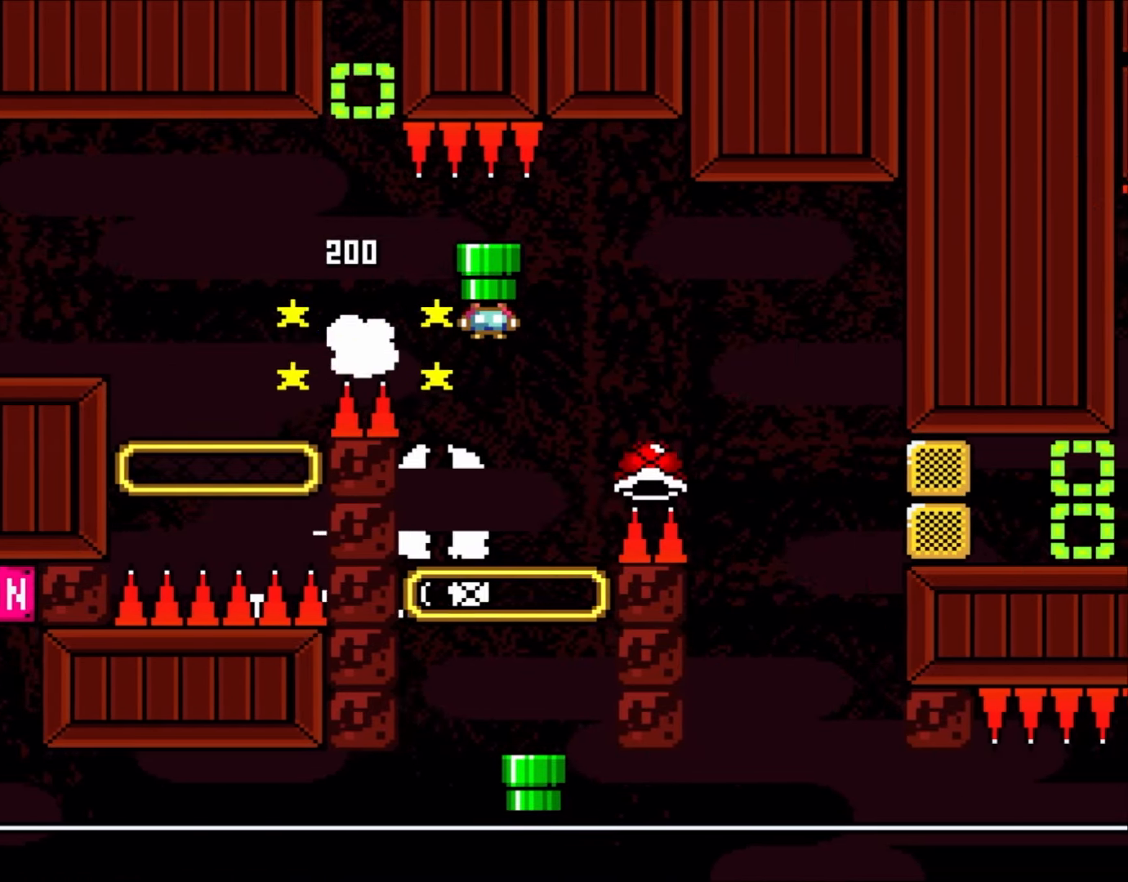
{"buttons": ["A", "X", "DPAD_LEFT"], "events": [[433, "DPAD_RIGHT", "up"], [467, "DPAD_LEFT", "down"]]}
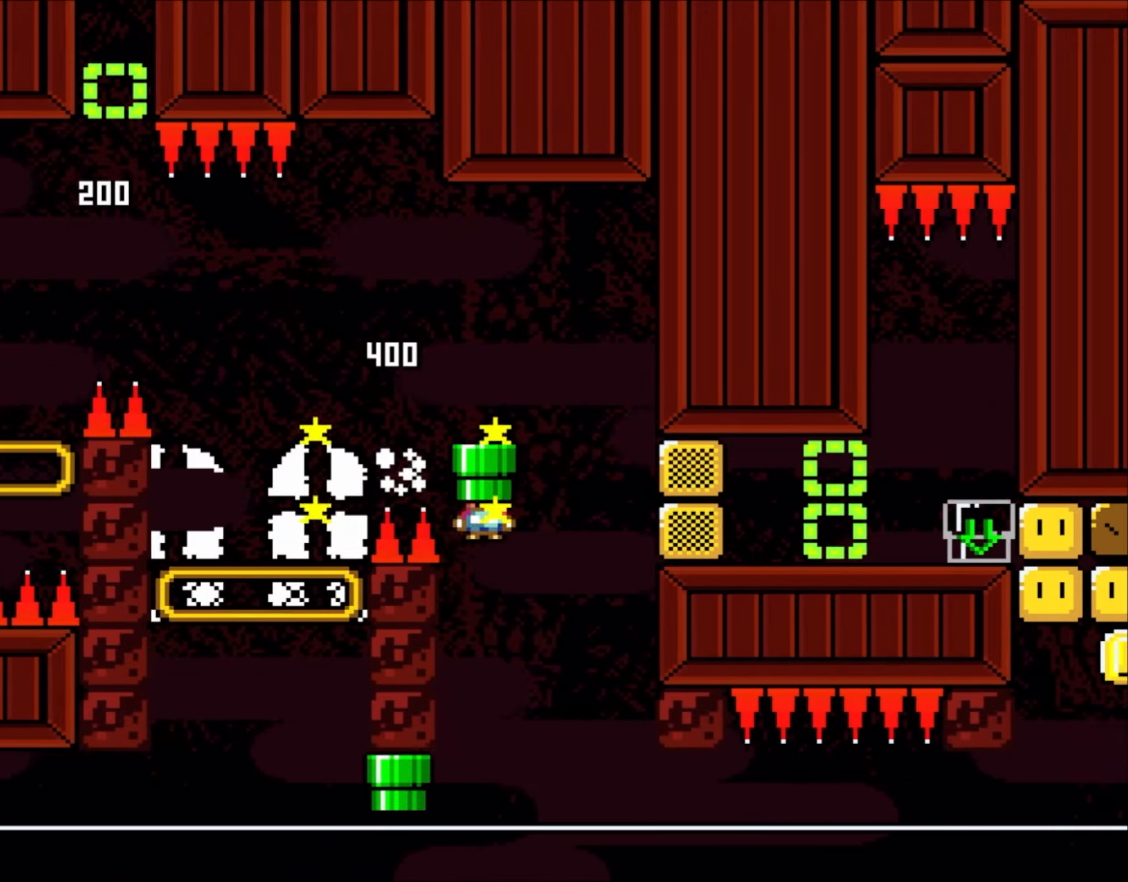
{"buttons": ["B", "Y"], "events": [[133, "DPAD_LEFT", "up"], [167, "A", "up"], [217, "Y", "down"], [267, "X", "up"], [367, "DPAD_RIGHT", "down"], [400, "B", "down"], [467, "DPAD_RIGHT", "up"]]}
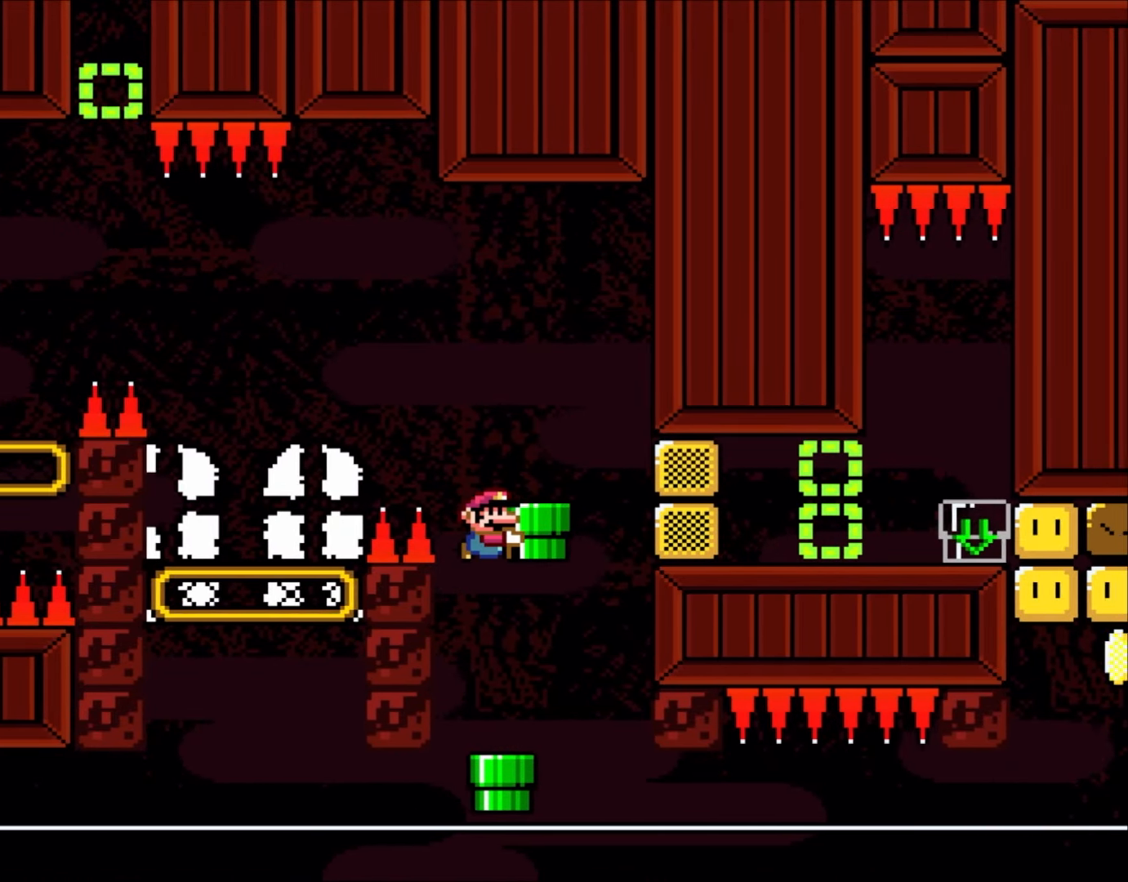
{"buttons": ["DPAD_LEFT"], "events": [[67, "DPAD_RIGHT", "down"], [267, "B", "up"], [267, "Y", "up"], [433, "DPAD_RIGHT", "up"], [467, "DPAD_LEFT", "down"]]}
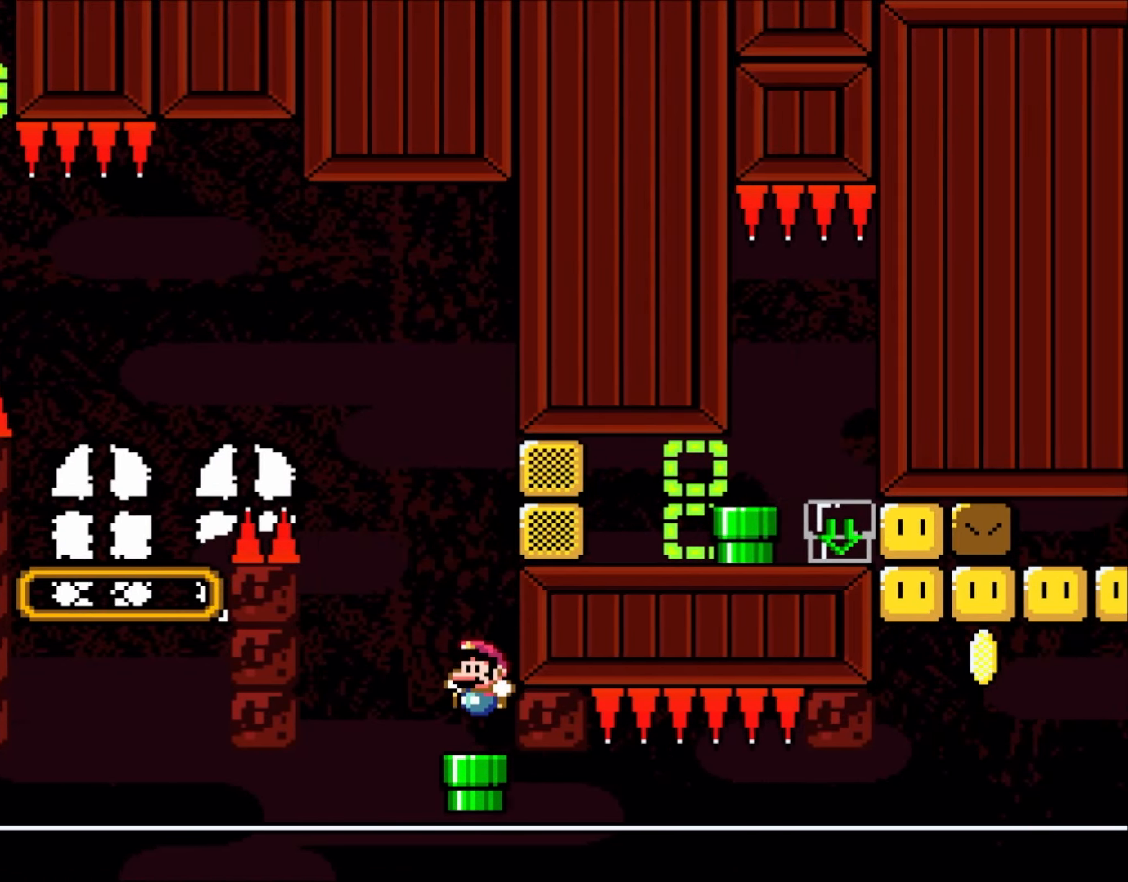
{"buttons": ["Y", "DPAD_RIGHT"], "events": [[100, "DPAD_LEFT", "up"], [133, "DPAD_DOWN", "down"], [300, "DPAD_DOWN", "up"], [367, "DPAD_RIGHT", "down"], [483, "Y", "down"]]}
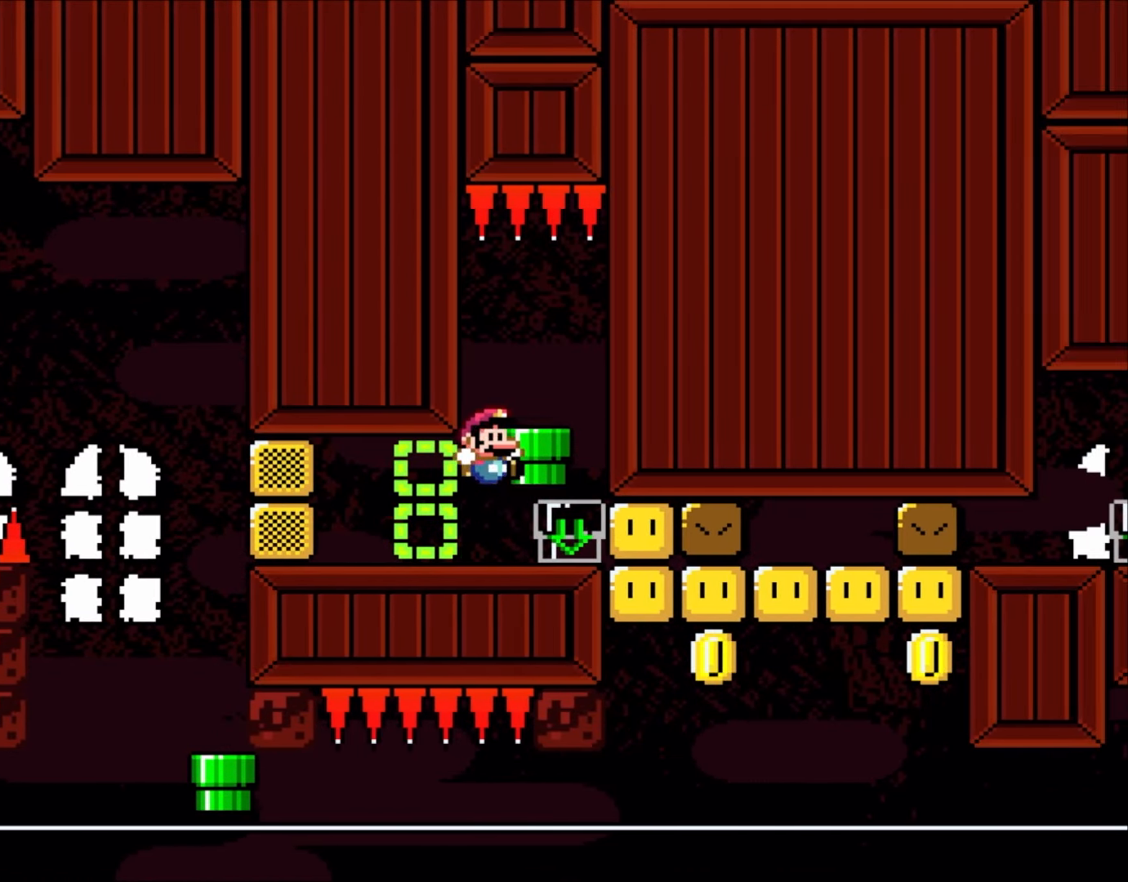
{"buttons": ["DPAD_LEFT"], "events": [[200, "DPAD_RIGHT", "up"], [333, "DPAD_RIGHT", "down"], [417, "DPAD_RIGHT", "up"], [417, "Y", "up"], [500, "DPAD_LEFT", "down"]]}
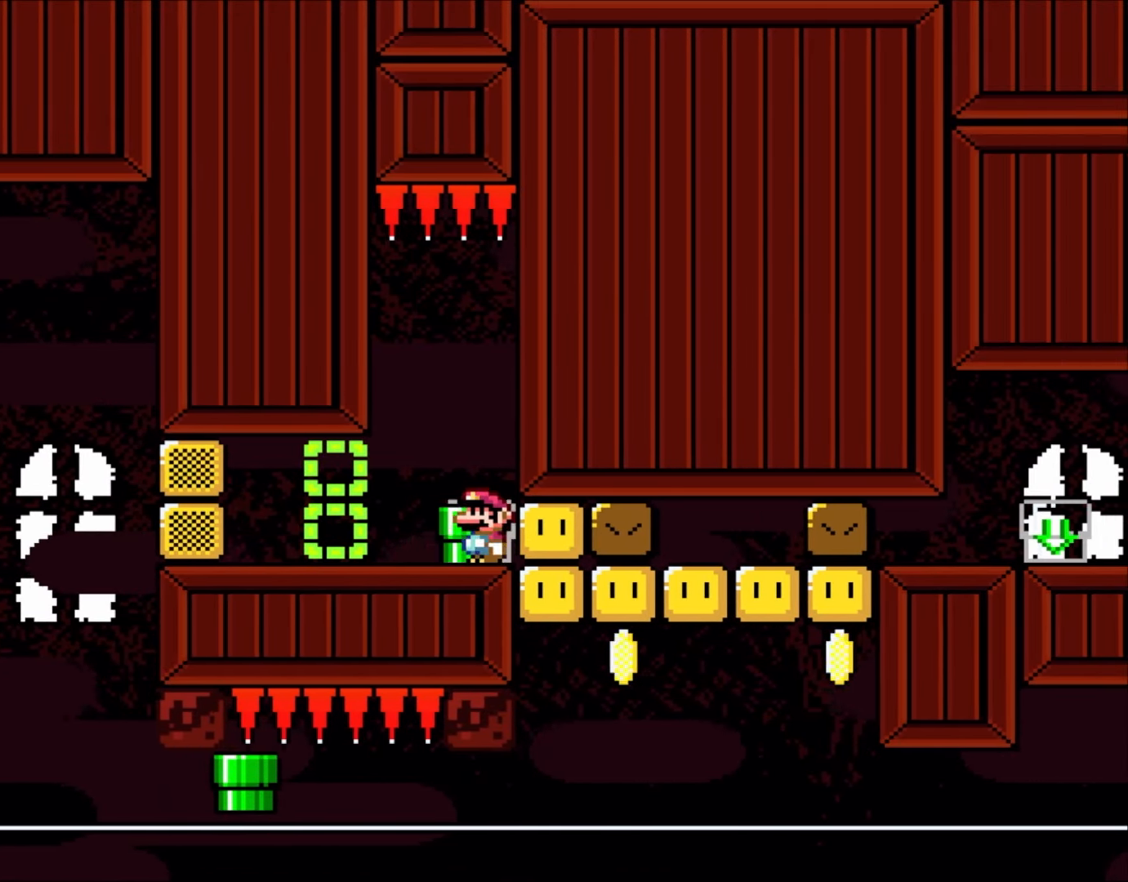
{"buttons": ["Y", "DPAD_DOWN"], "events": [[67, "Y", "down"], [133, "DPAD_LEFT", "up"], [283, "DPAD_RIGHT", "down"], [400, "DPAD_RIGHT", "up"], [500, "DPAD_DOWN", "down"]]}
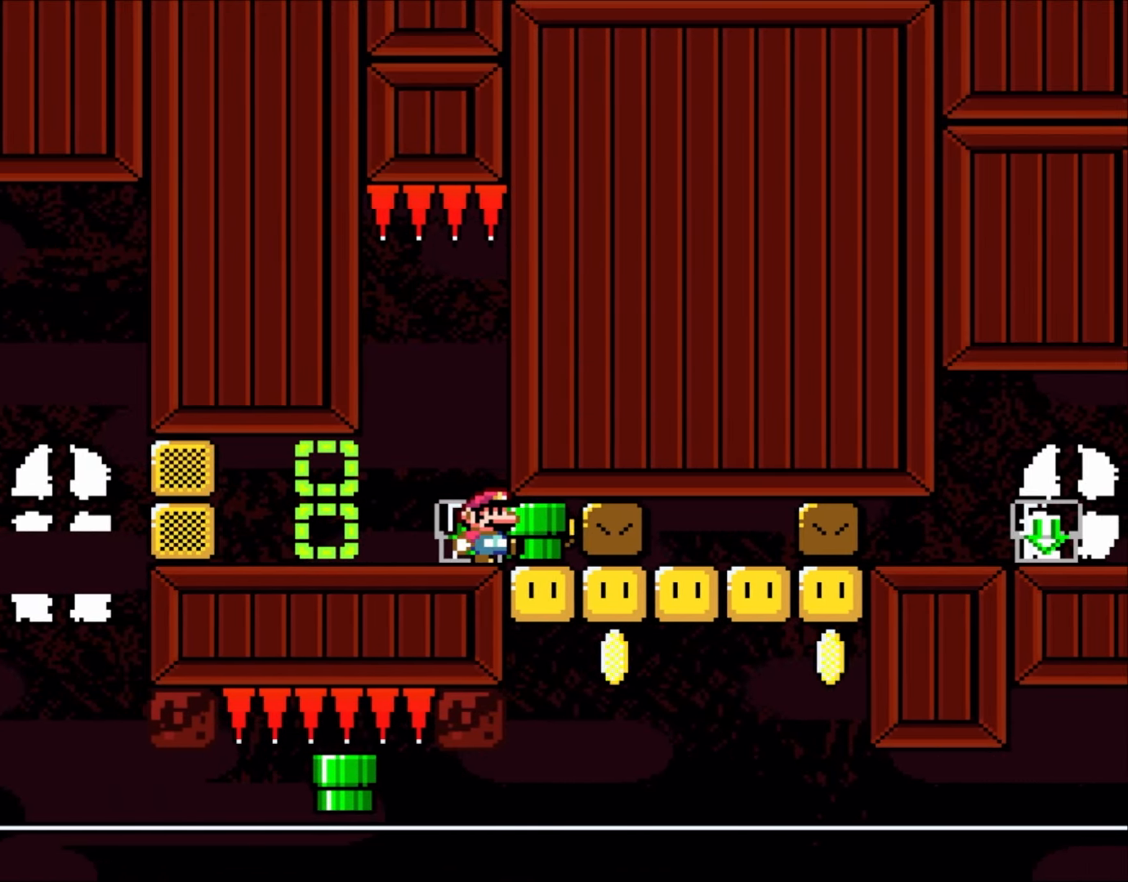
{"buttons": ["DPAD_DOWN"], "events": [[33, "Y", "up"], [100, "DPAD_DOWN", "up"], [267, "DPAD_RIGHT", "down"], [300, "Y", "down"], [400, "DPAD_LEFT", "down"], [400, "DPAD_RIGHT", "up"], [433, "Y", "up"], [483, "DPAD_DOWN", "down"], [483, "DPAD_LEFT", "up"]]}
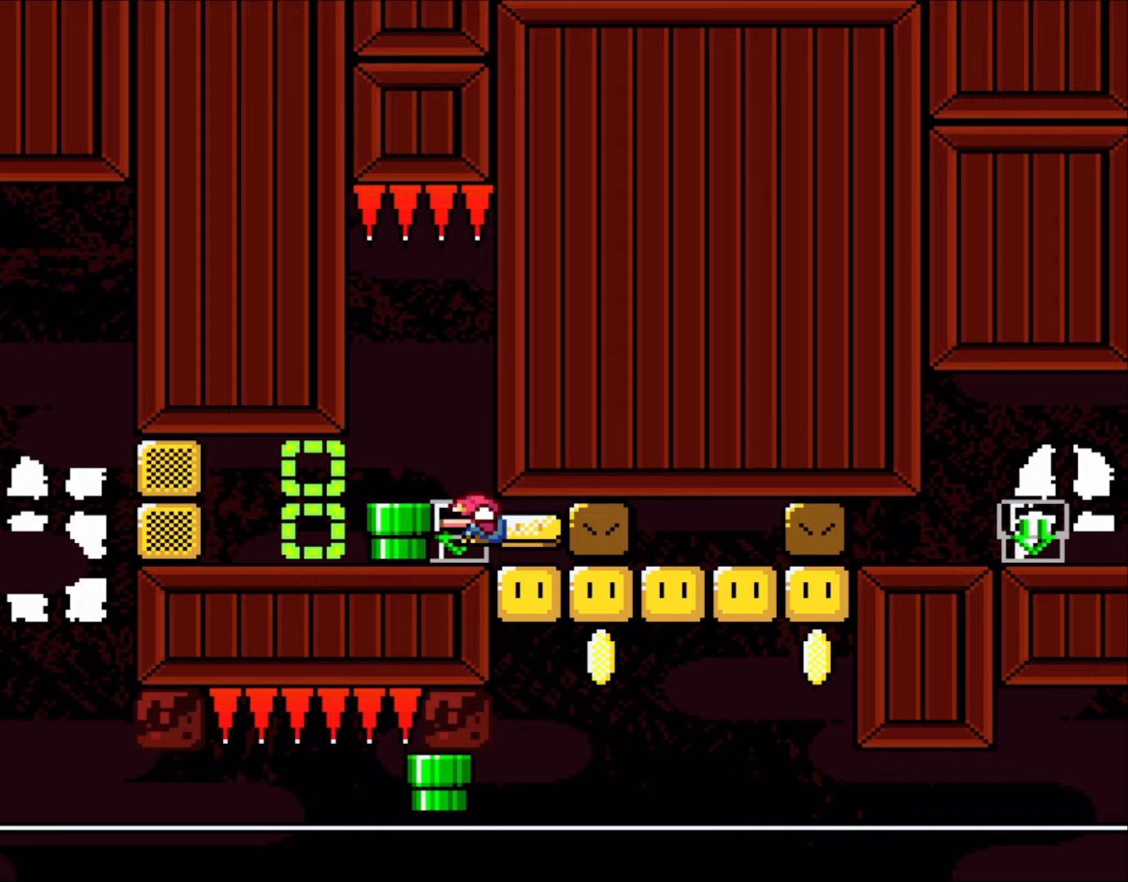
{"buttons": ["DPAD_DOWN"], "events": [[167, "DPAD_DOWN", "up"], [167, "DPAD_LEFT", "down"], [217, "DPAD_UP", "down"], [283, "DPAD_LEFT", "up"], [300, "DPAD_UP", "up"], [483, "DPAD_DOWN", "down"]]}
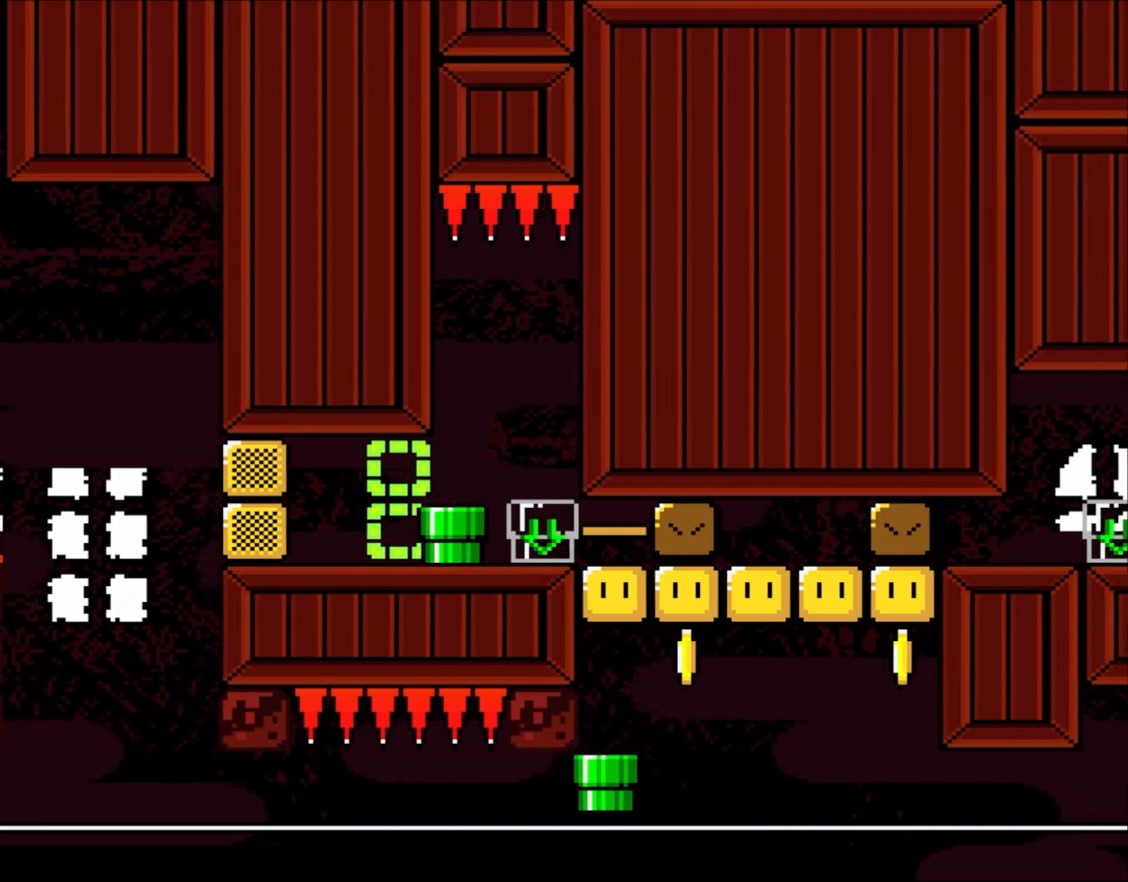
{"buttons": ["DPAD_RIGHT"], "events": [[167, "DPAD_DOWN", "up"], [167, "DPAD_RIGHT", "down"], [200, "DPAD_RIGHT", "up"], [267, "DPAD_RIGHT", "down"]]}
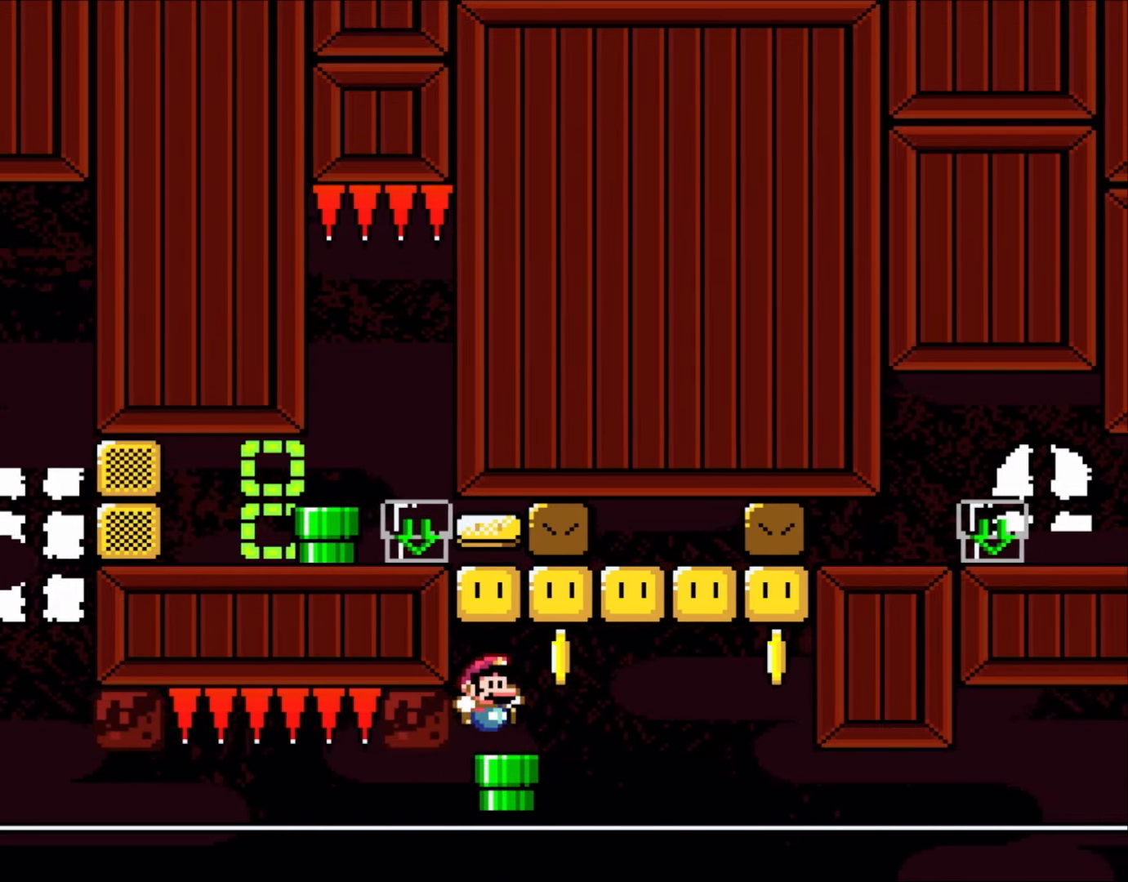
{"buttons": ["DPAD_RIGHT"], "events": [[300, "B", "down"], [367, "DPAD_RIGHT", "up"], [400, "B", "up"], [400, "DPAD_LEFT", "down"], [450, "DPAD_UP", "down"], [483, "DPAD_LEFT", "up"], [483, "DPAD_RIGHT", "down"], [483, "DPAD_UP", "up"]]}
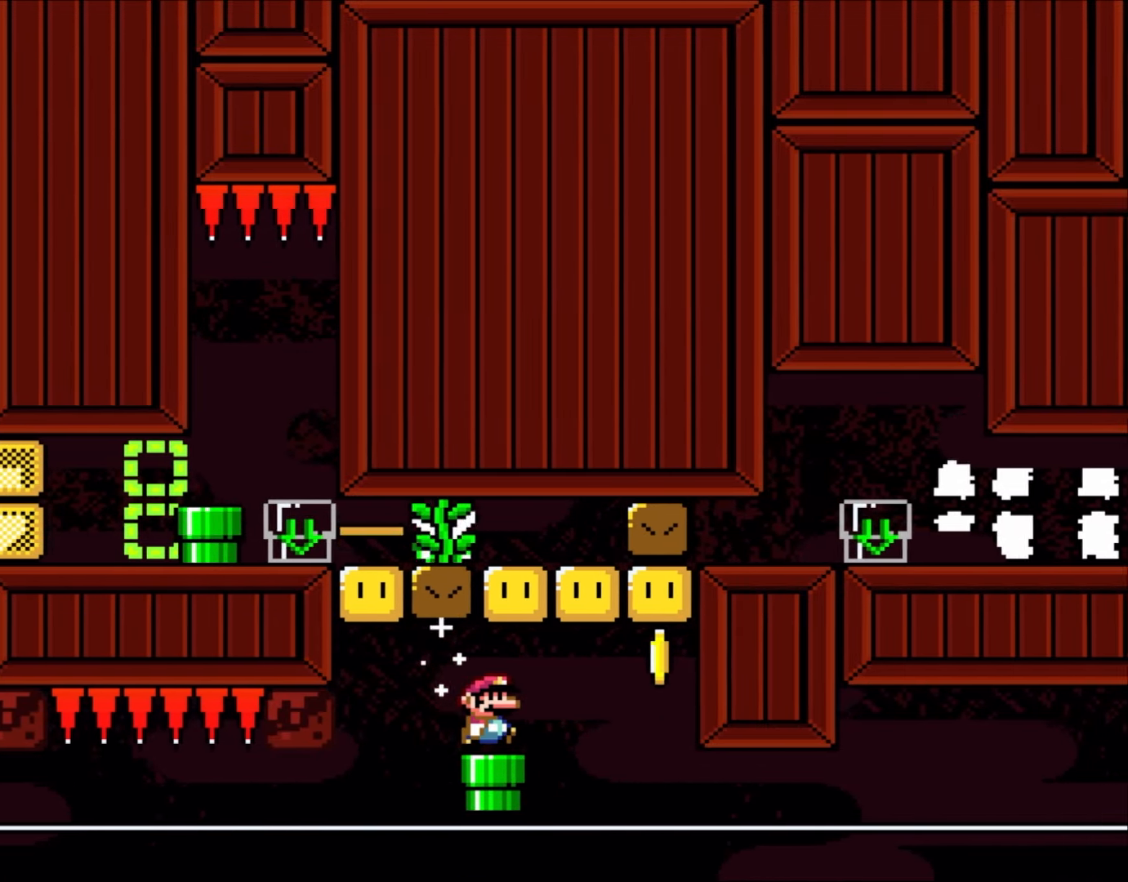
{"buttons": ["DPAD_RIGHT"], "events": [[183, "DPAD_RIGHT", "up"], [300, "DPAD_RIGHT", "down"], [367, "DPAD_RIGHT", "up"], [500, "DPAD_RIGHT", "down"]]}
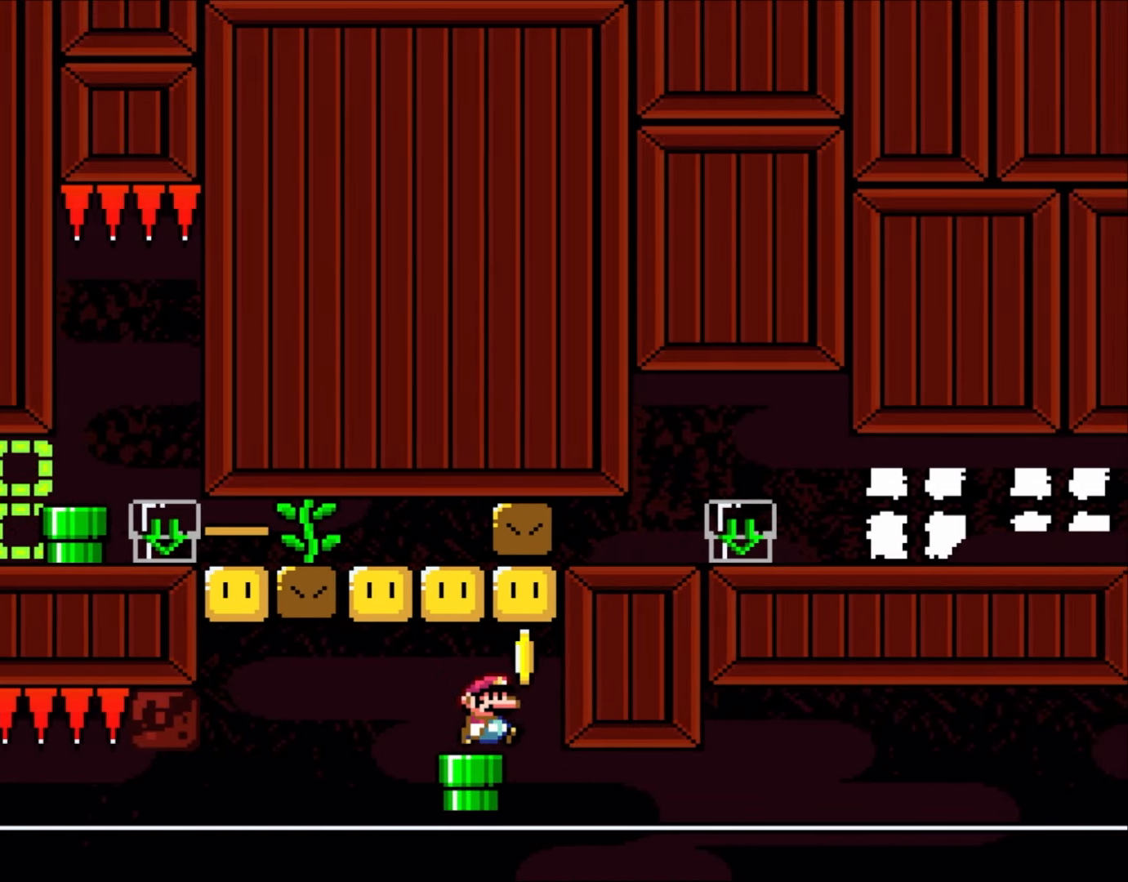
{"buttons": ["DPAD_DOWN"], "events": [[117, "B", "down"], [200, "DPAD_RIGHT", "up"], [267, "B", "up"], [367, "DPAD_DOWN", "down"]]}
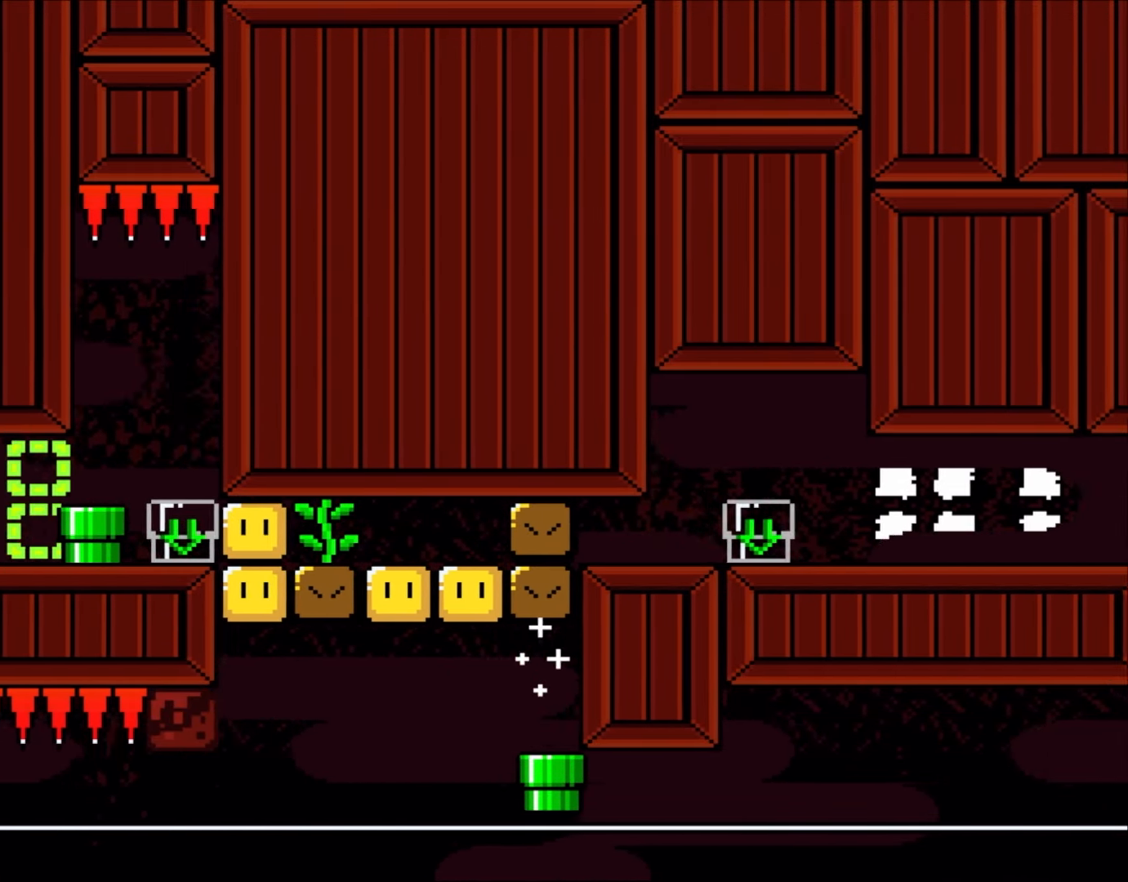
{"buttons": ["Y", "DPAD_RIGHT"], "events": [[67, "DPAD_DOWN", "up"], [150, "DPAD_RIGHT", "down"], [217, "Y", "down"], [283, "Y", "up"], [367, "DPAD_RIGHT", "up"], [433, "Y", "down"], [467, "DPAD_RIGHT", "down"]]}
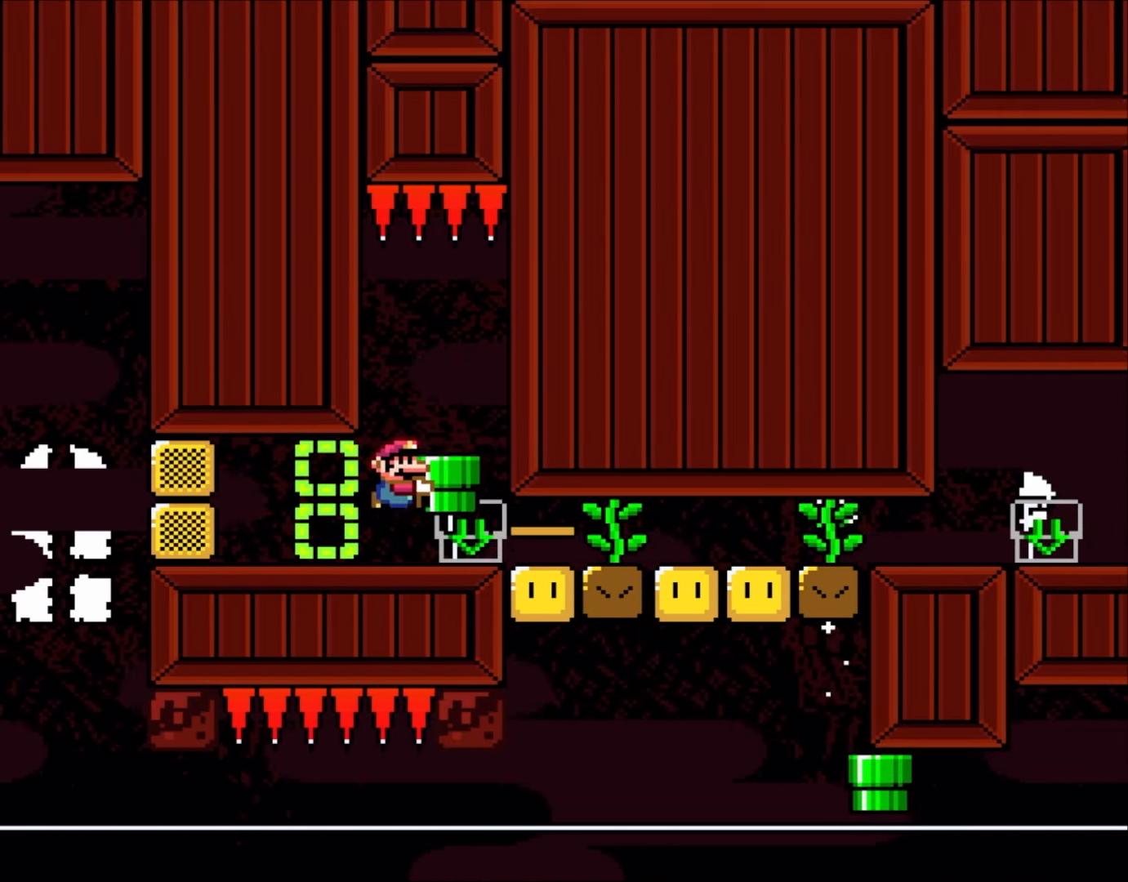
{"buttons": ["Y", "DPAD_RIGHT"], "events": [[100, "DPAD_RIGHT", "up"], [167, "DPAD_RIGHT", "down"]]}
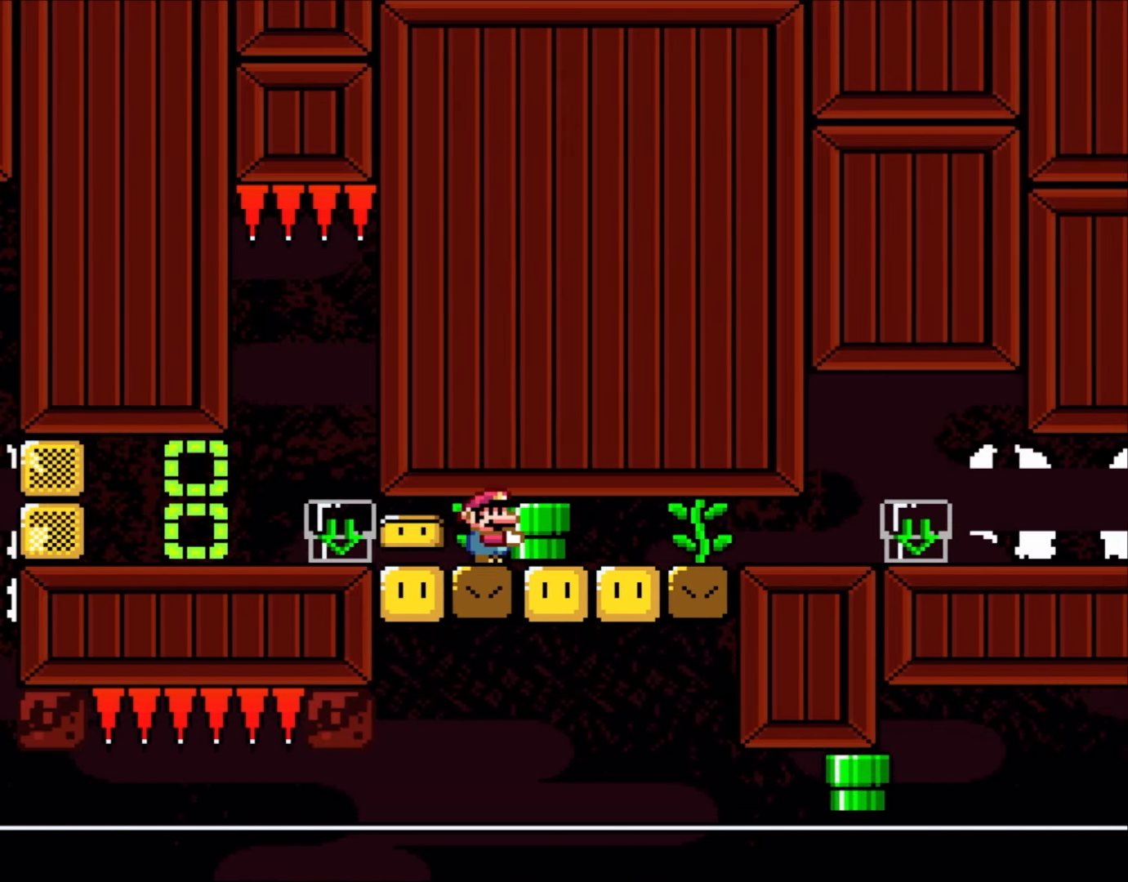
{"buttons": ["Y", "DPAD_RIGHT"], "events": []}